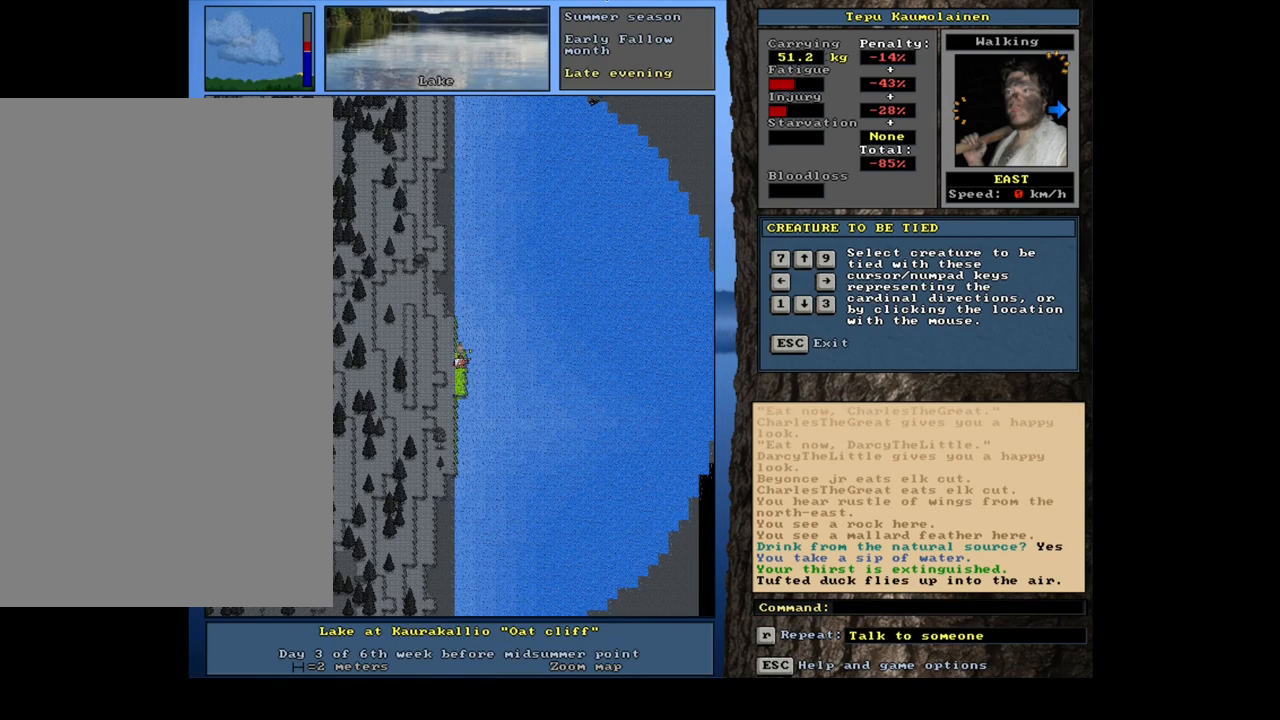
Gameplay with keyboard and mouse; each line is a JSON object with the keys and mouse buttons held at the frame after it. "events" lists presses ("down") and releases ("up") of "/", "0", "1", "2", "3", "4", "5", "6", "7", "8", "9", "a", "alt_l", "alt_r", "b", "backslash", "backspace", "c", "caps_lock", "comma", "ctrl_l", "ctrl_r", "d", "down", "e", "equals", "escape", "f", "f1", "f10", "f11", "f12", "f2", "f3", "f4", "f5", "f6", "f7", "f8", "f9", "g", "h", "i", "j", "k", "l", "lbracket", "left", "m", "minus", "n", "num0", "num1", "num2", "num3", "num4", "num5", "num6", "num7", "num8", "num9", "o", "p", "q", "quote", "r", "rbracket", "return", "right", "s", "semicolon", "shift_l", "shift_r", "space", "super", "t", "tab", "tilde", "u", "up", "v", "w", "x", "y", "z", "mouse_left", "mouse_wheel" and "mouse_right" between this image and that frame as [ms after this image, input, new state], when the widget could be followed in between; "." appears only as held states. "mouse_left", "mouse_wheel", "mouse_right" = the "left", "wheel", "right" buttons of the "mouse" list. No other keys are recorded. "wheel" means that the mouse wheel is clicked or scrolled. Mouse movement is not recorded.
{"keys": [], "mouse": [], "events": []}
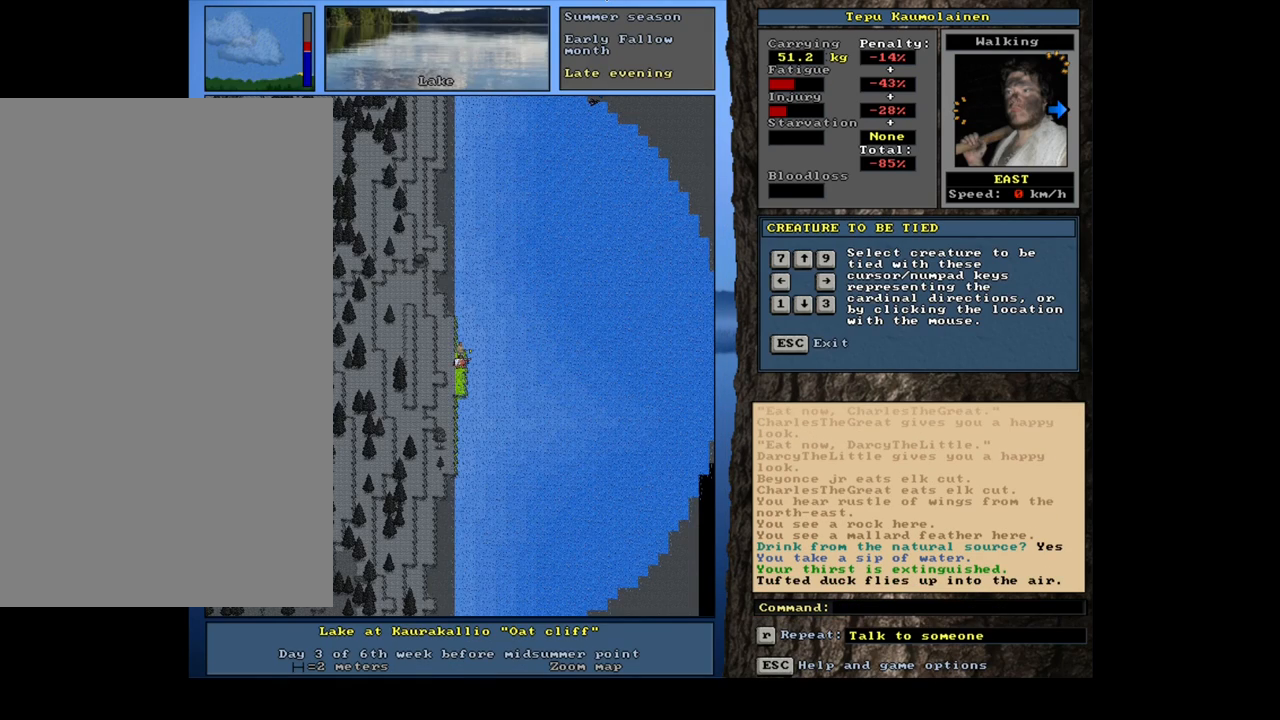
{"keys": [], "mouse": [], "events": [[400, "escape", "down"], [467, "escape", "up"]]}
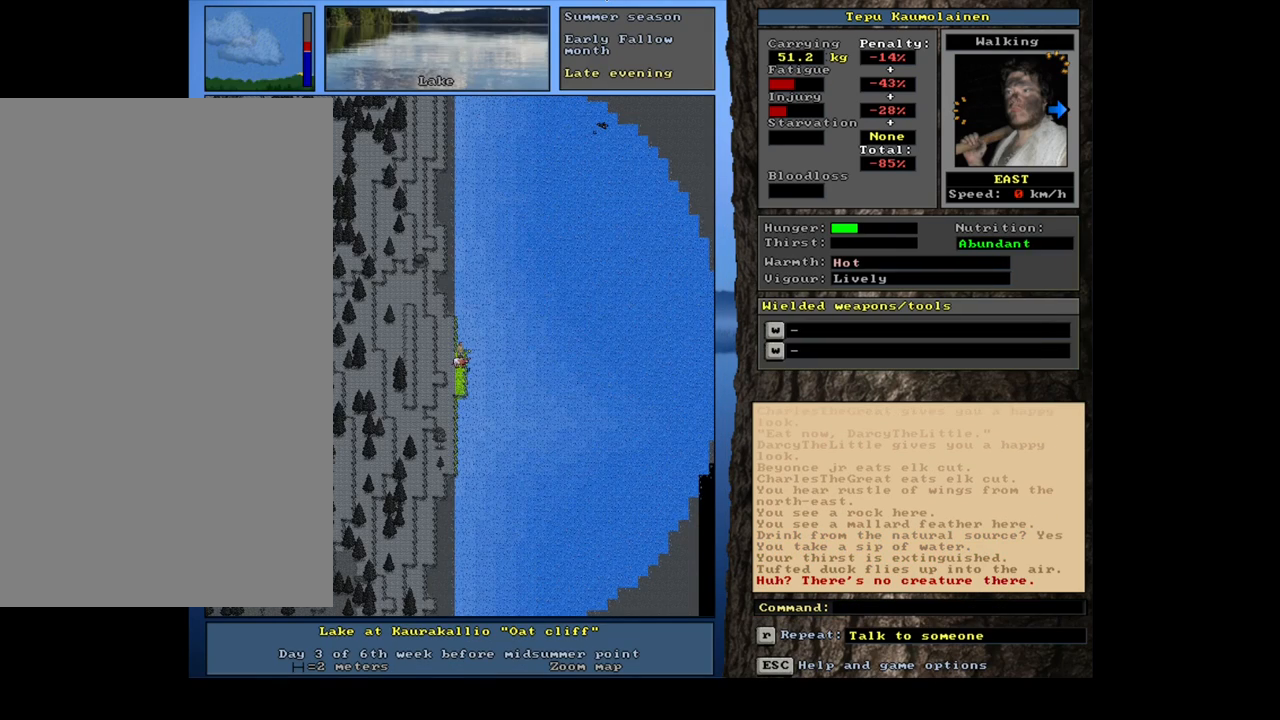
{"keys": [], "mouse": [], "events": [[217, "a", "down"], [300, "a", "up"]]}
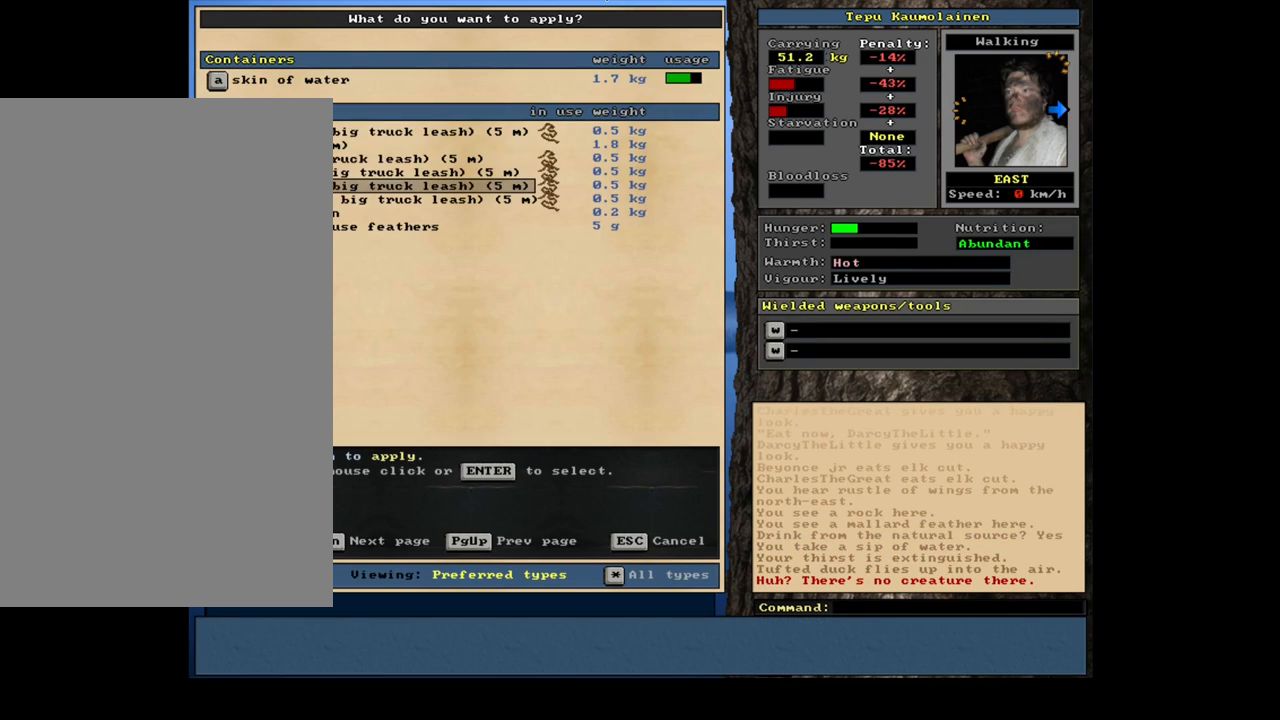
{"keys": [], "mouse": [], "events": [[150, "num8", "down"], [217, "num8", "up"], [417, "num9", "down"], [484, "num9", "up"]]}
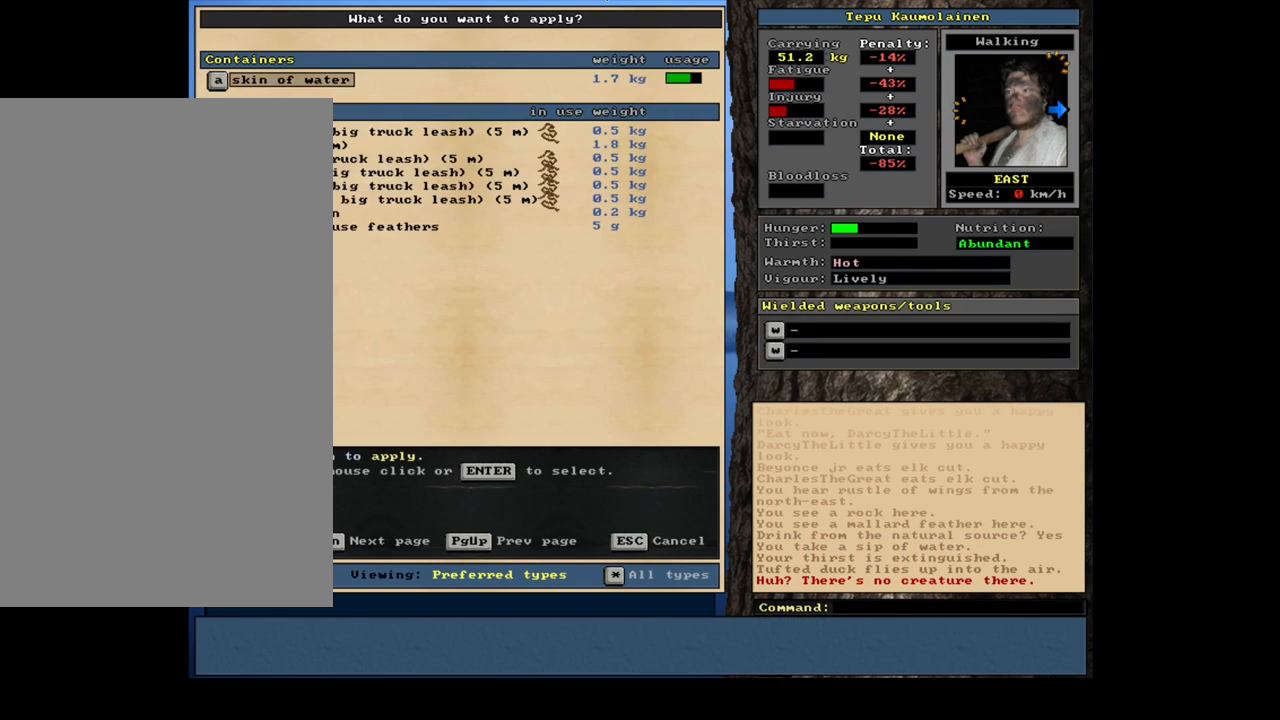
{"keys": [], "mouse": [], "events": []}
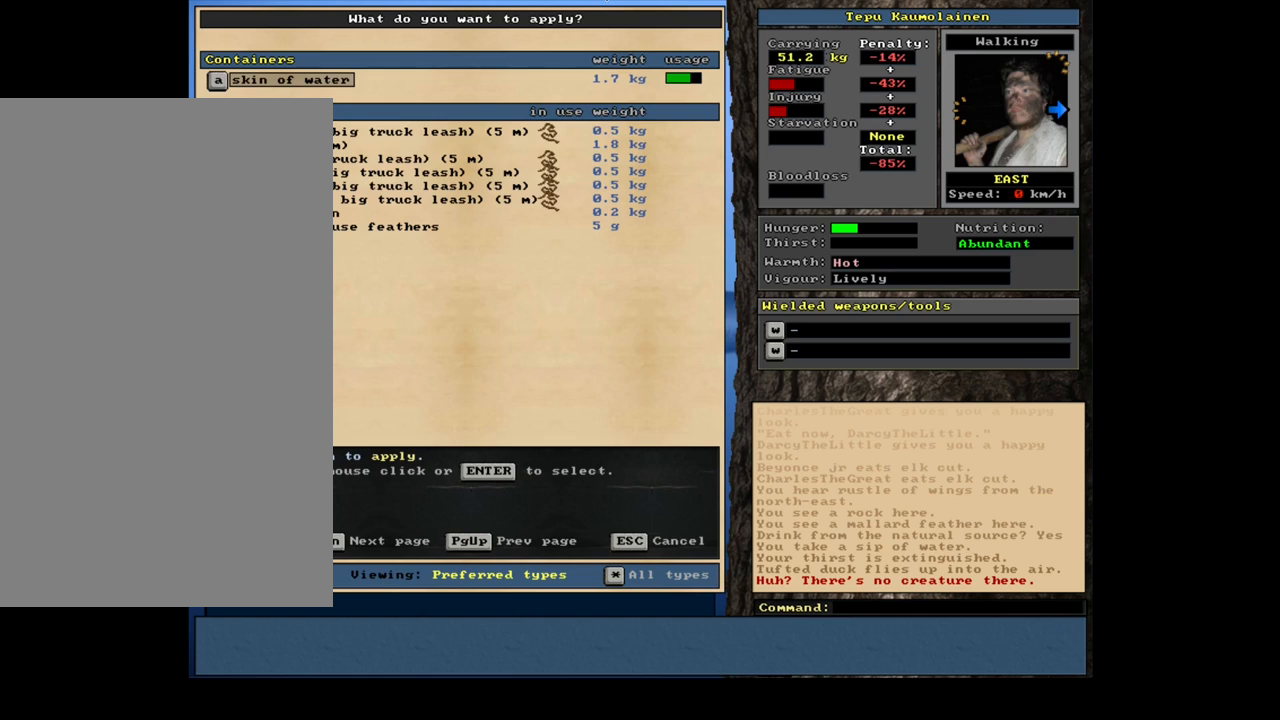
{"keys": [], "mouse": [], "events": []}
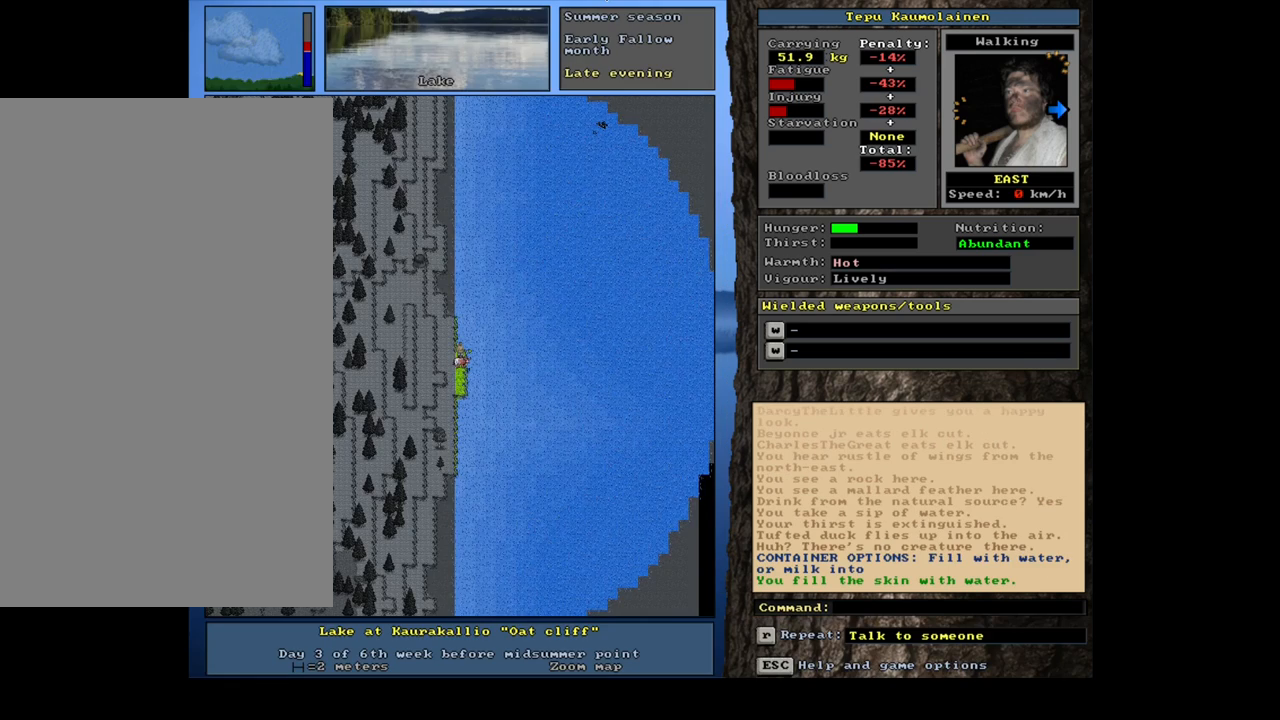
{"keys": [], "mouse": [], "events": [[367, "num3", "down"], [450, "num3", "up"]]}
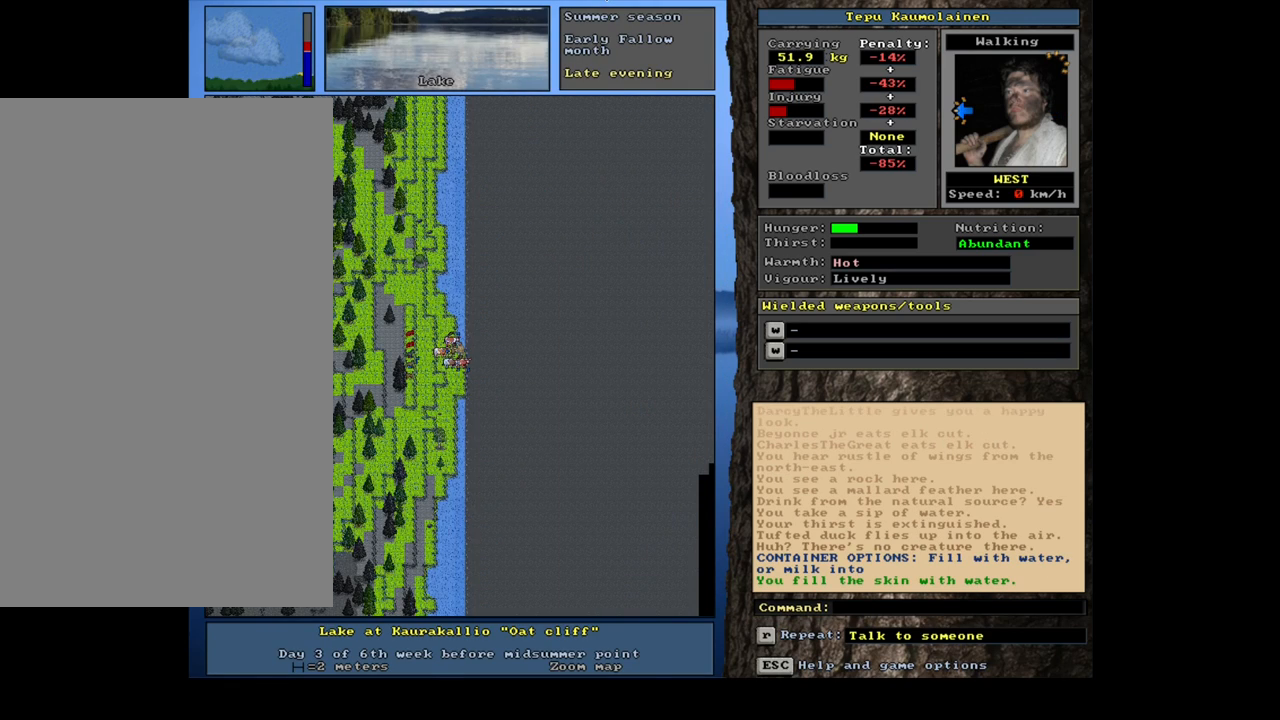
{"keys": ["."], "mouse": []}
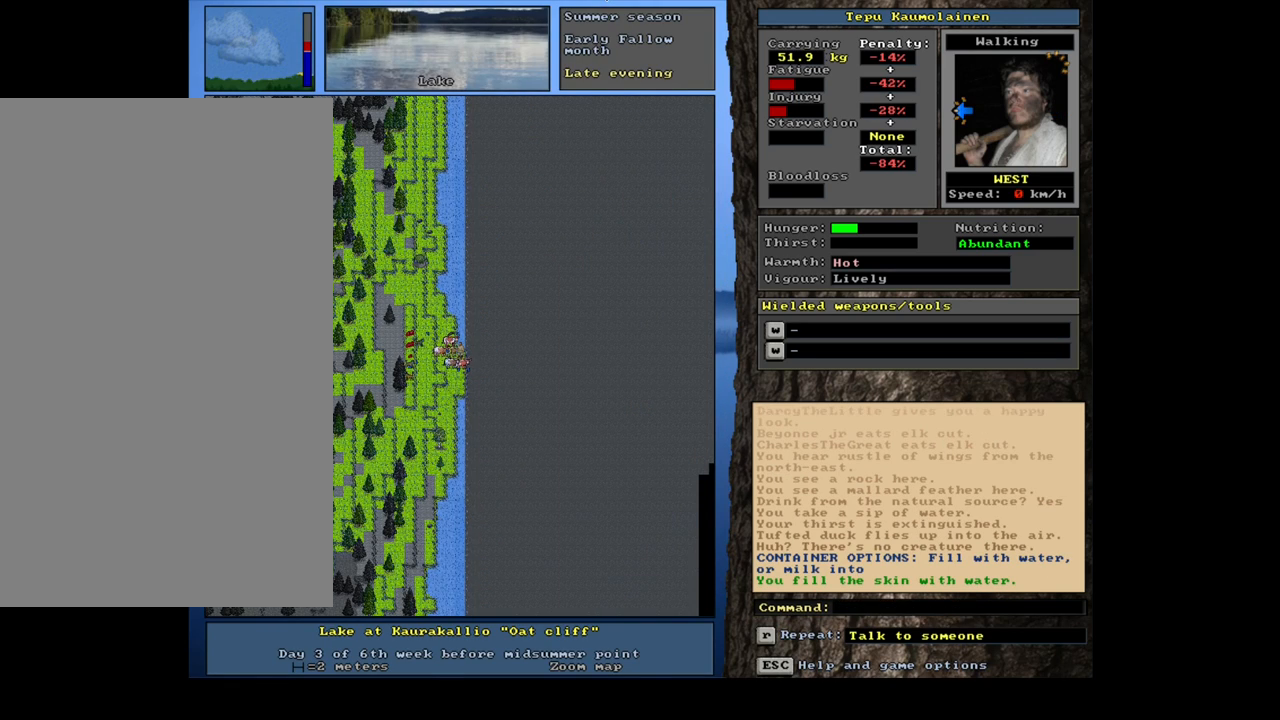
{"keys": ["."], "mouse": [], "events": []}
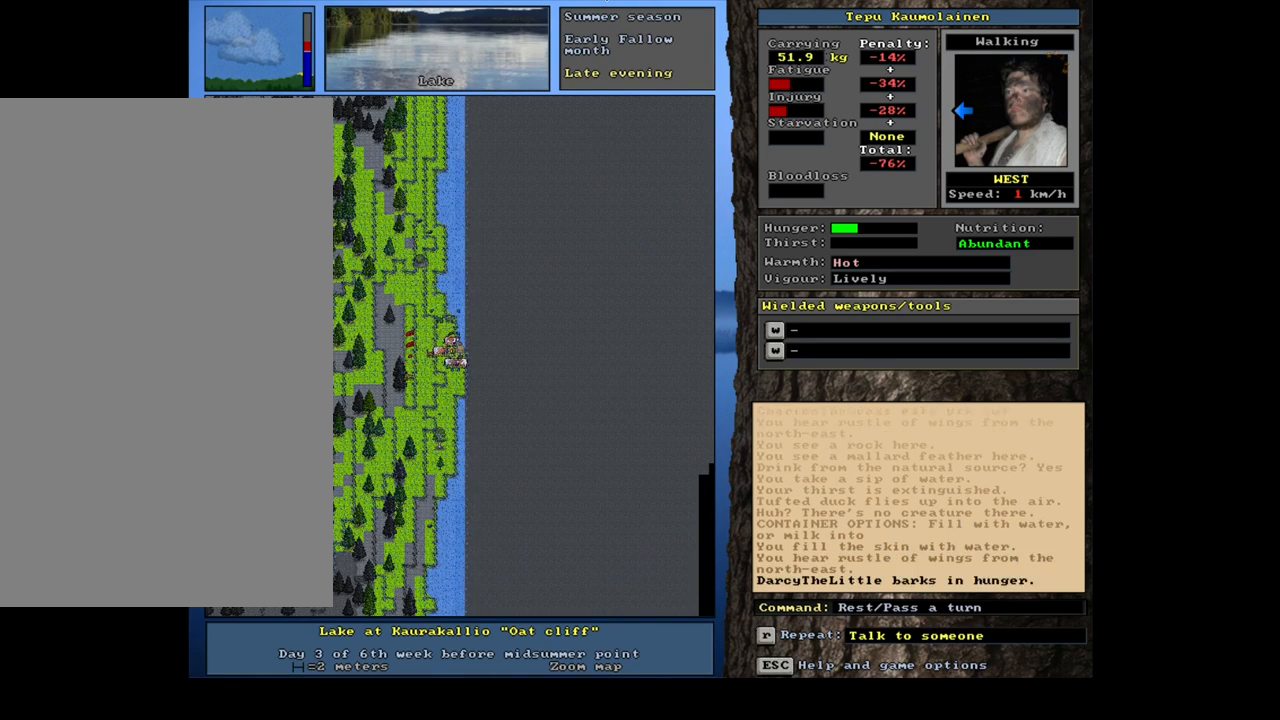
{"keys": ["shift_l"], "mouse": []}
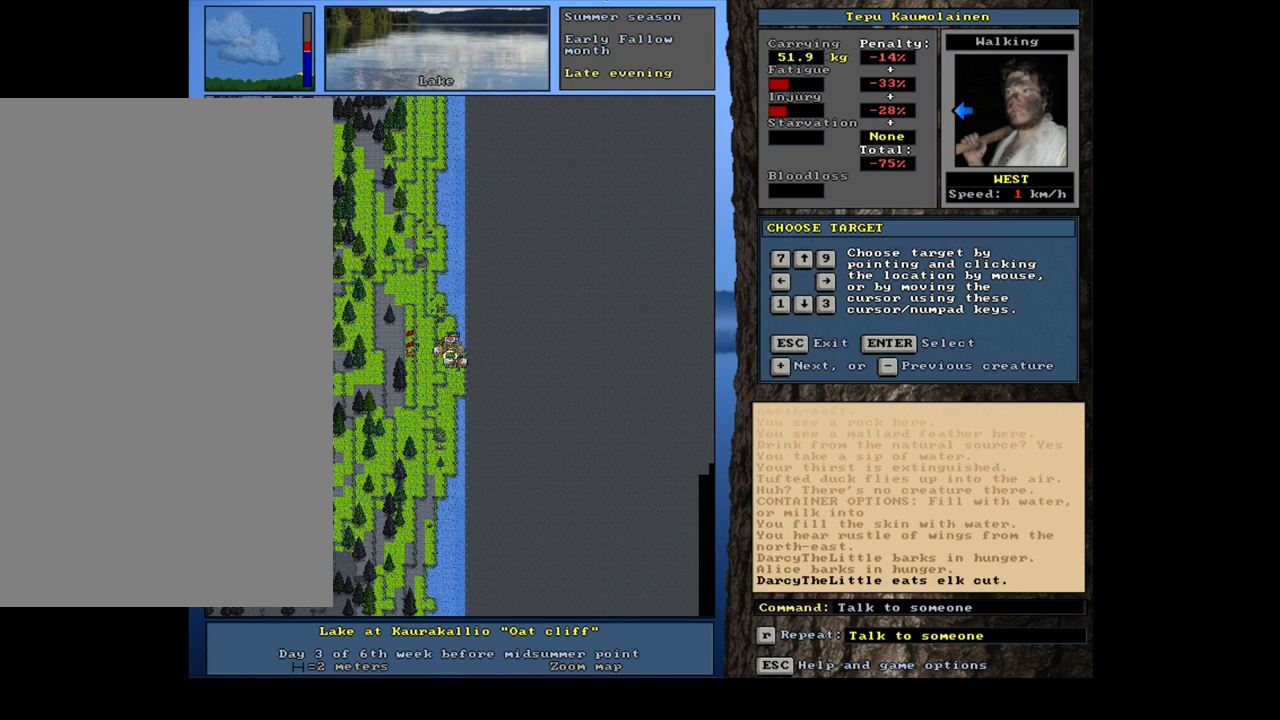
{"keys": ["shift_l"], "mouse": [], "events": [[350, "equals", "down"], [467, "equals", "up"]]}
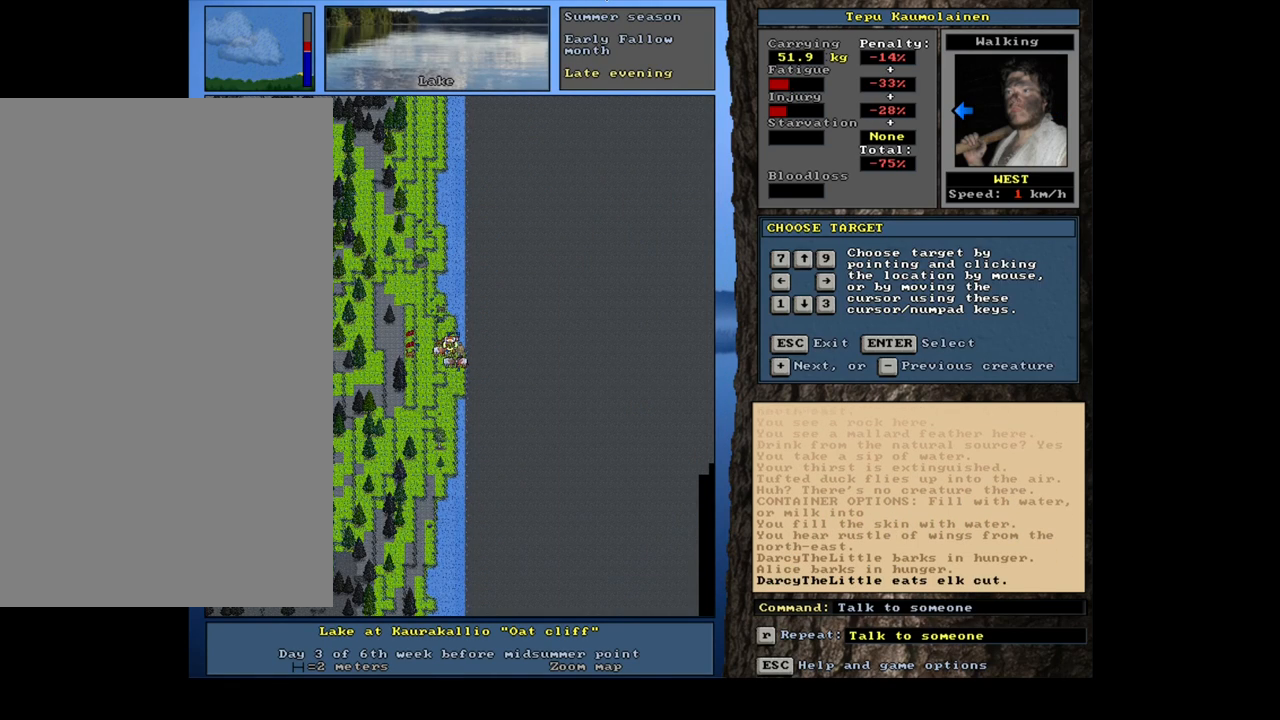
{"keys": ["shift_l"], "mouse": [], "events": [[100, "equals", "down"], [217, "equals", "up"], [400, "equals", "down"], [500, "equals", "up"]]}
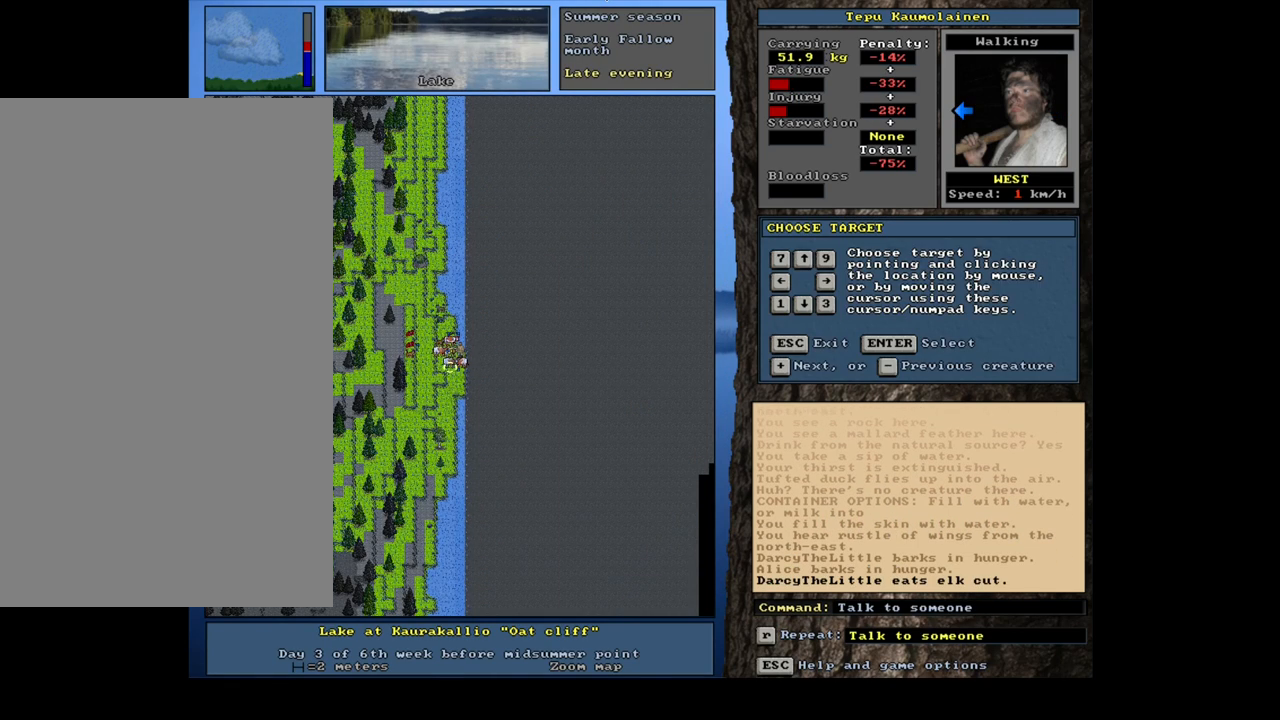
{"keys": ["shift_l"], "mouse": [], "events": [[184, "equals", "down"], [284, "equals", "up"]]}
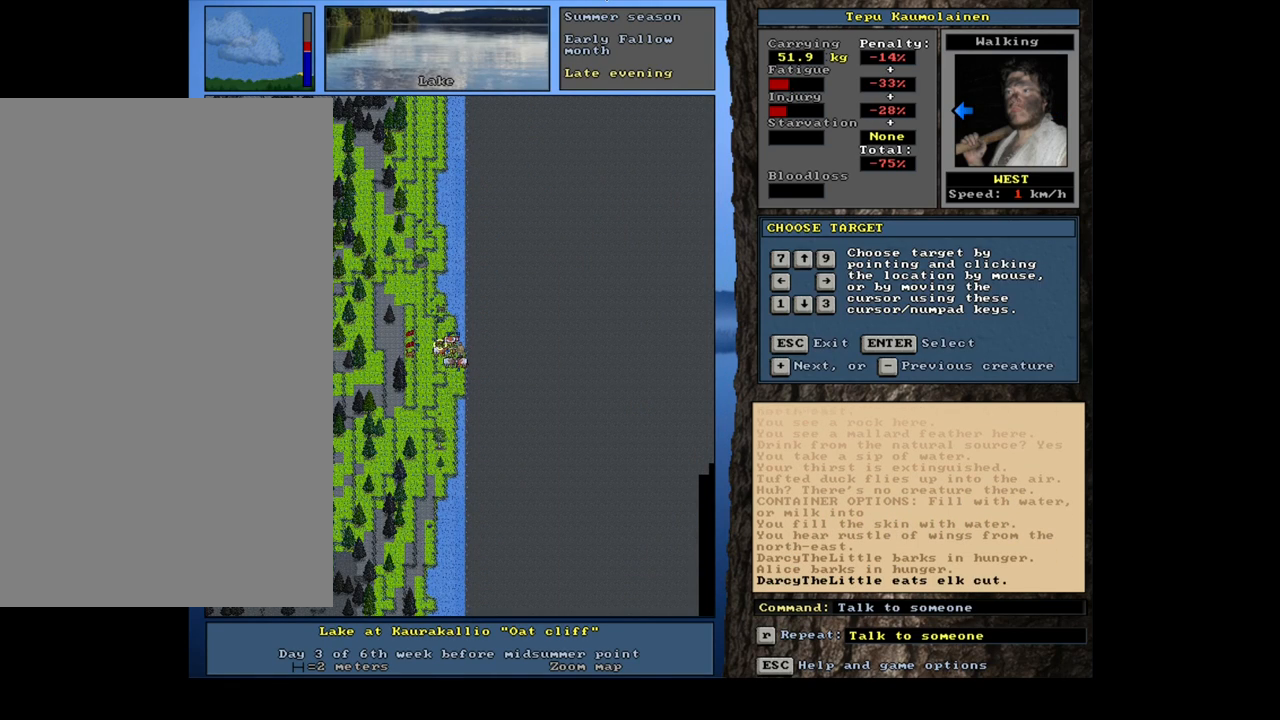
{"keys": ["equals", "shift_l"], "mouse": [], "events": [[184, "return", "down"], [267, "return", "up"], [434, "equals", "down"]]}
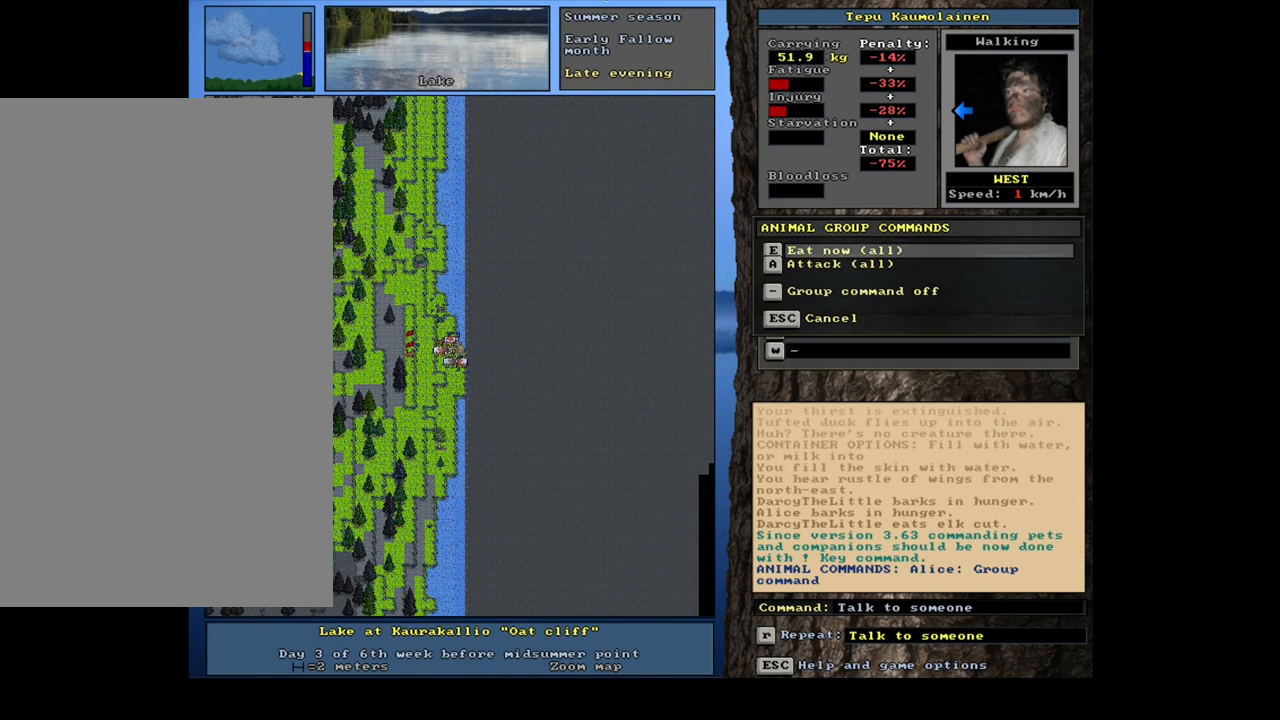
{"keys": [], "mouse": [], "events": [[34, "equals", "up"], [134, "shift_l", "up"], [317, "e", "down"], [417, "e", "up"]]}
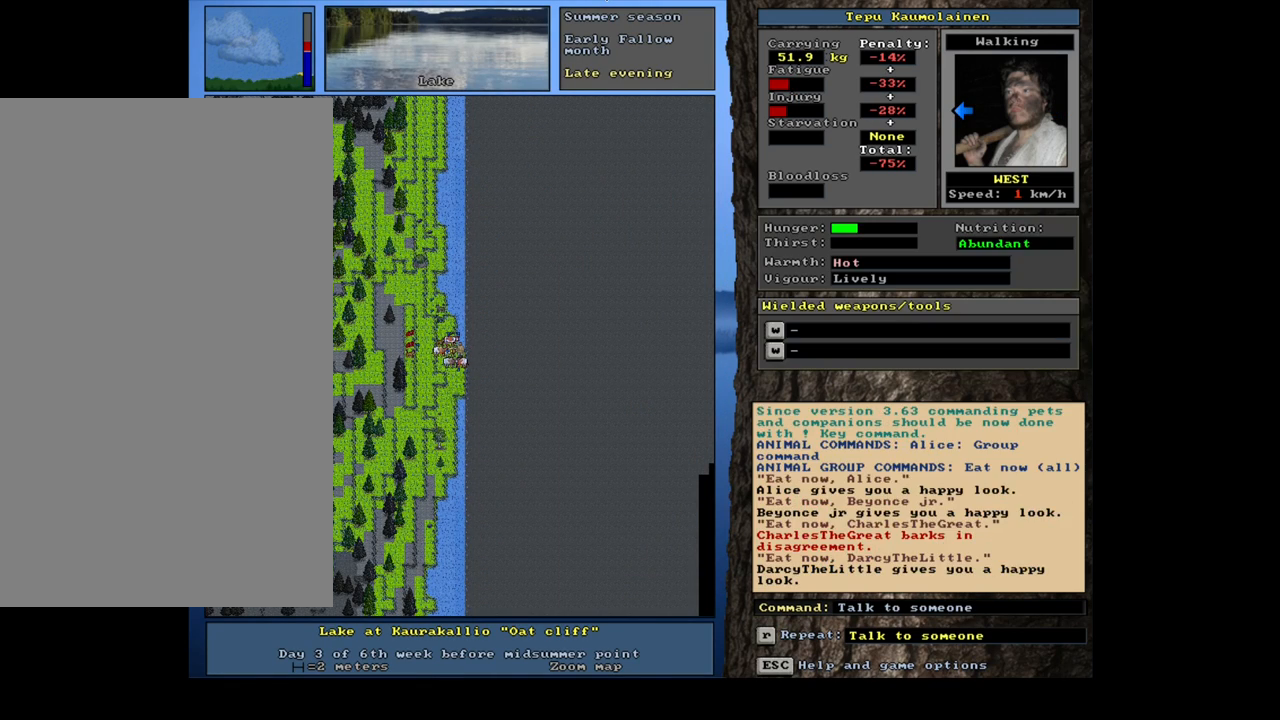
{"keys": ["."], "mouse": []}
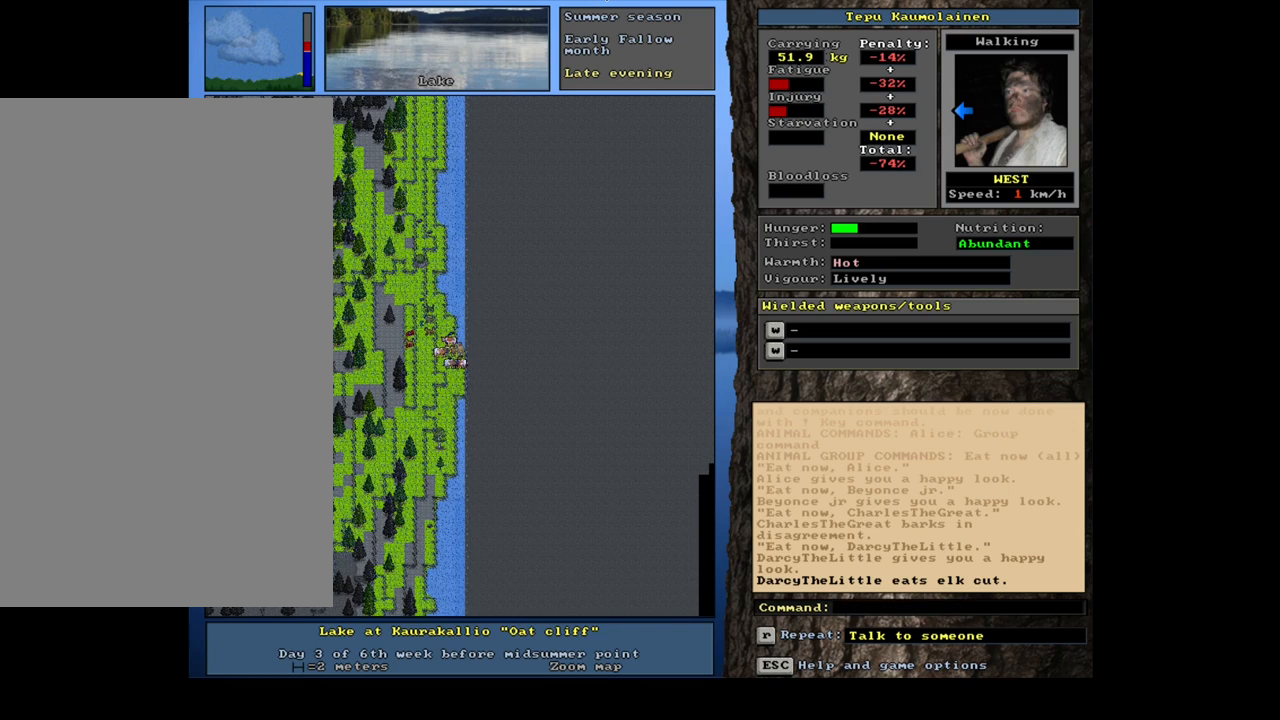
{"keys": ["."], "mouse": [], "events": []}
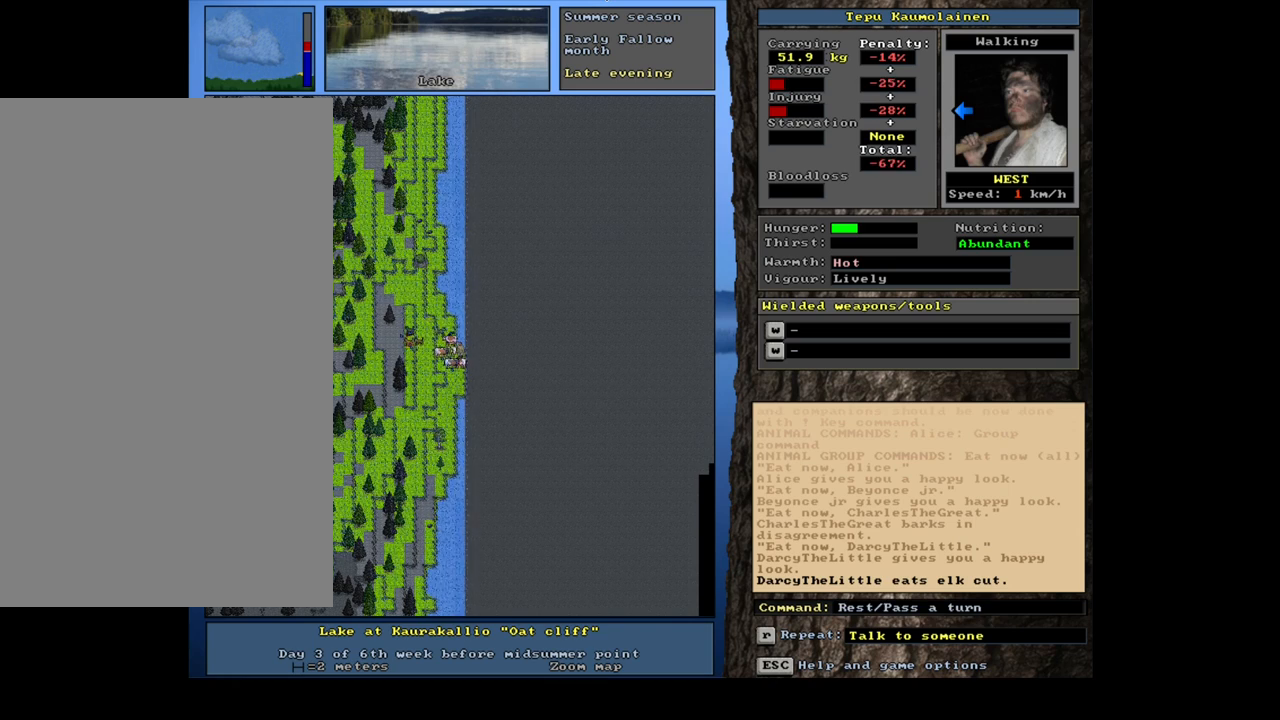
{"keys": ["c", "shift_l"], "mouse": []}
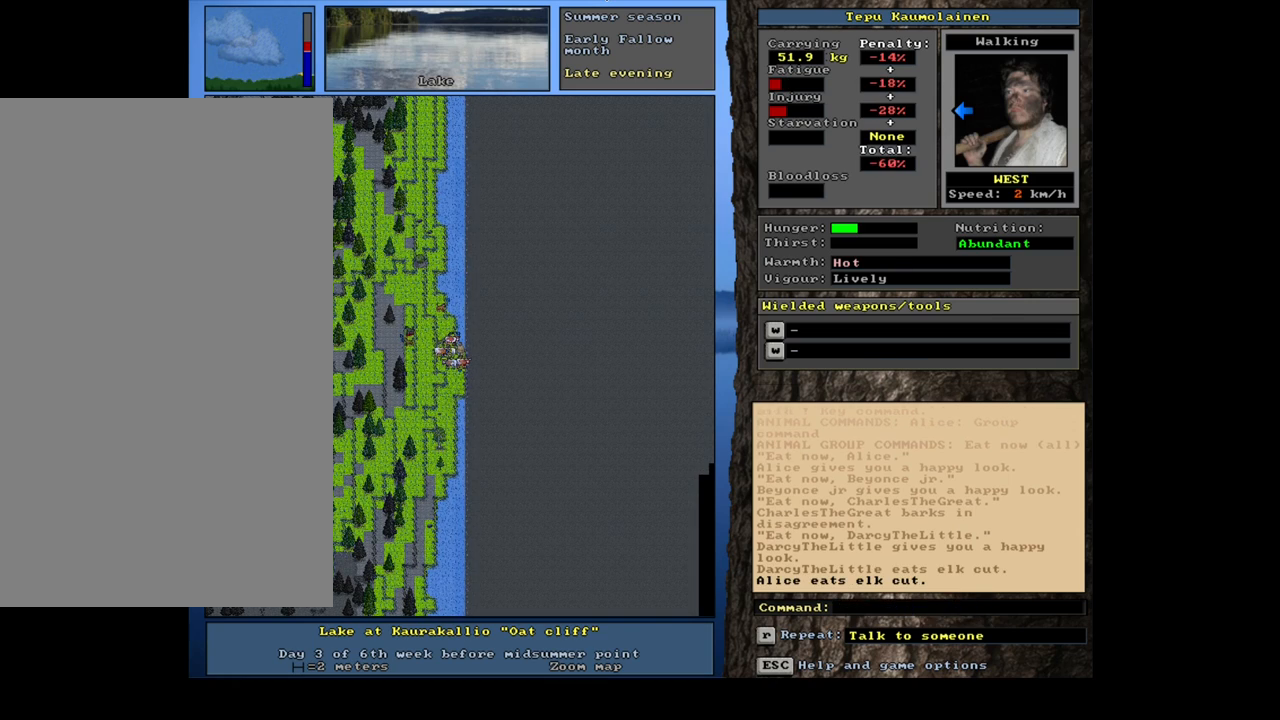
{"keys": ["shift_l"], "mouse": [], "events": [[100, "c", "up"], [384, "return", "down"], [467, "return", "up"]]}
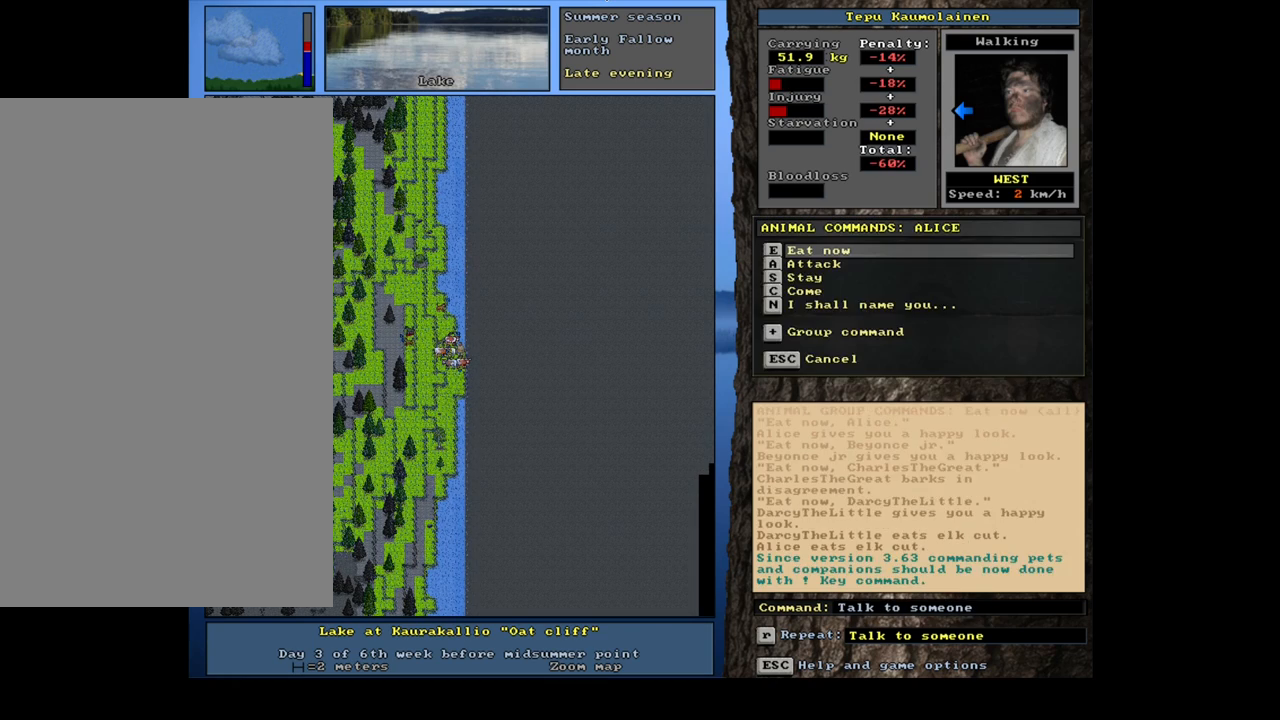
{"keys": ["e"], "mouse": [], "events": [[67, "equals", "down"], [184, "equals", "up"], [217, "shift_l", "up"], [417, "e", "down"]]}
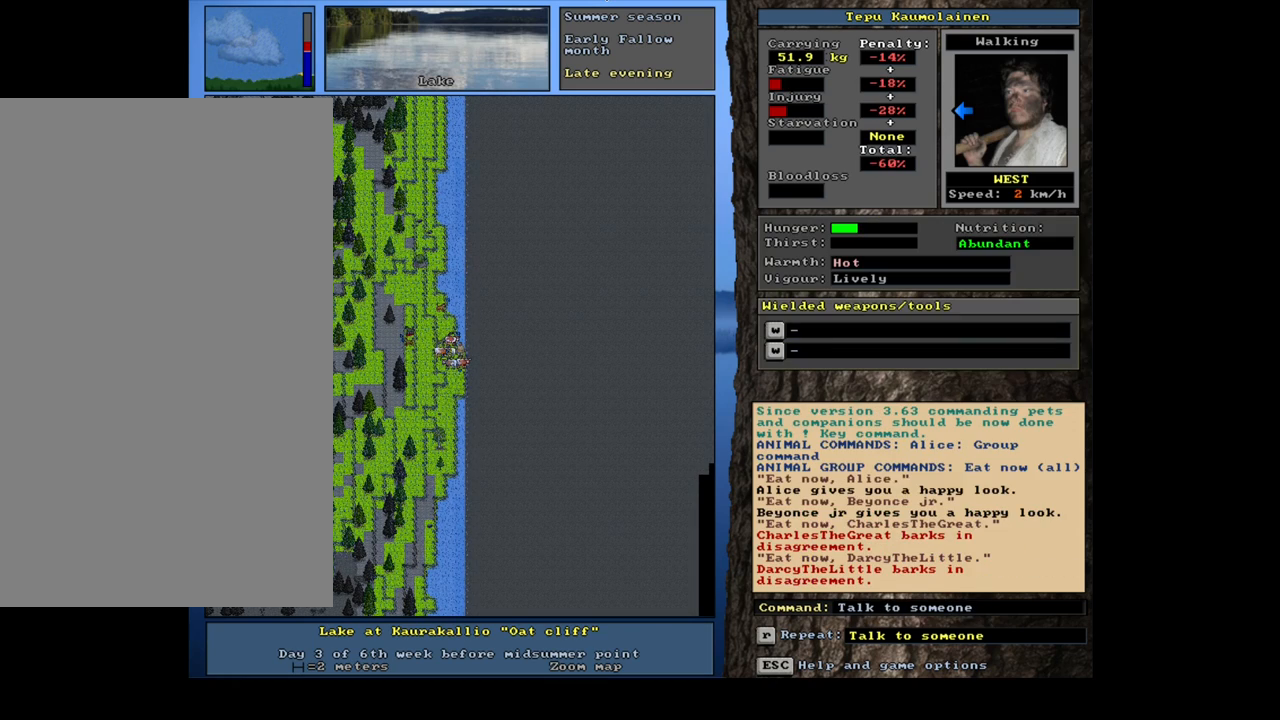
{"keys": [], "mouse": [], "events": [[67, "e", "up"]]}
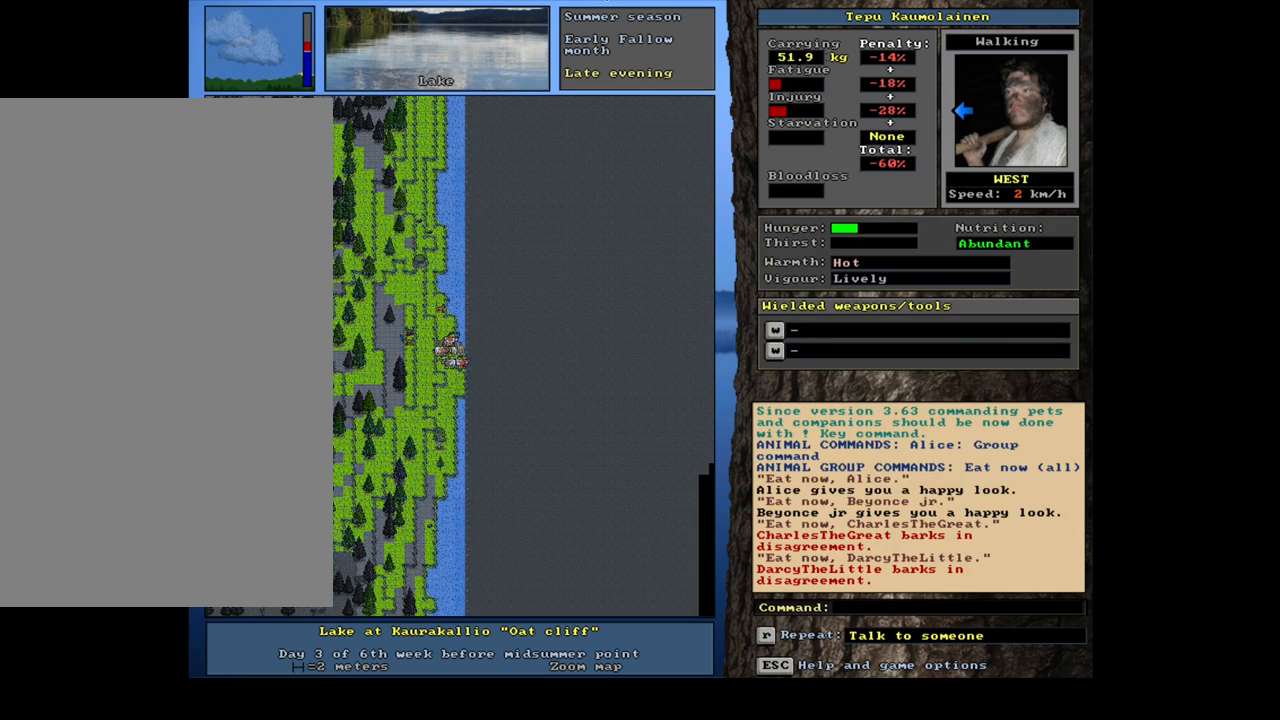
{"keys": [], "mouse": [], "events": []}
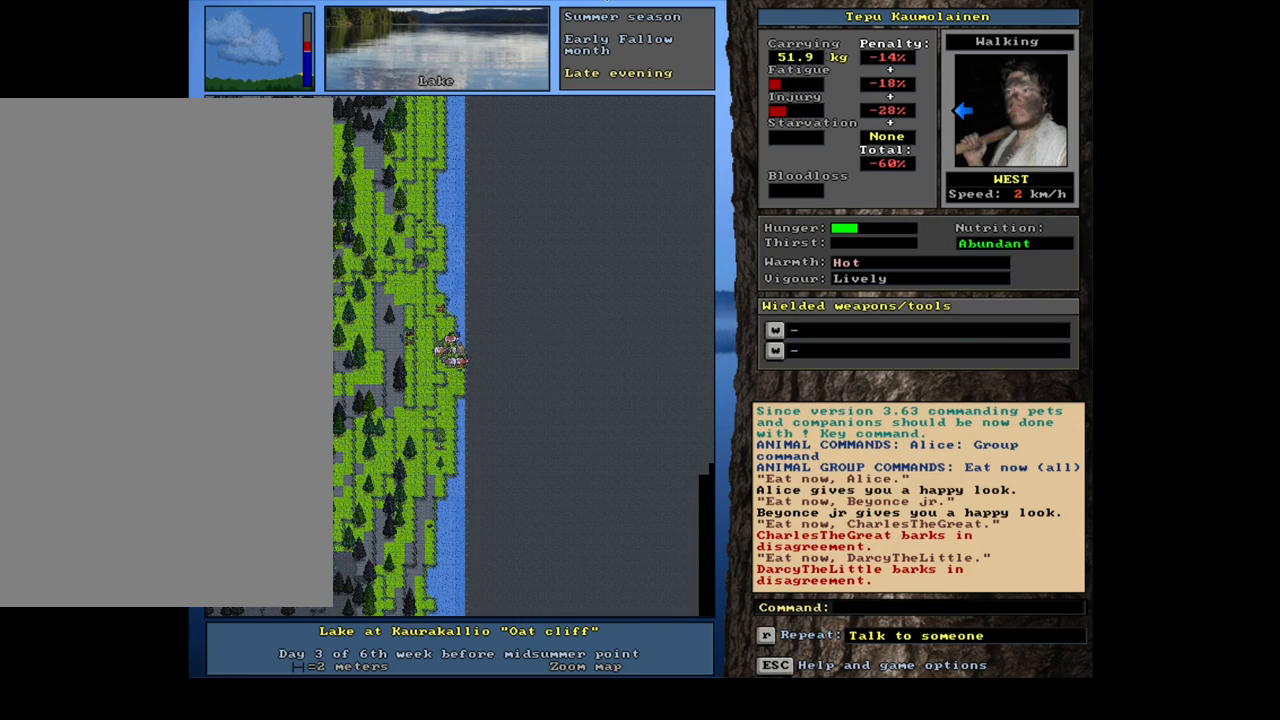
{"keys": ["."], "mouse": []}
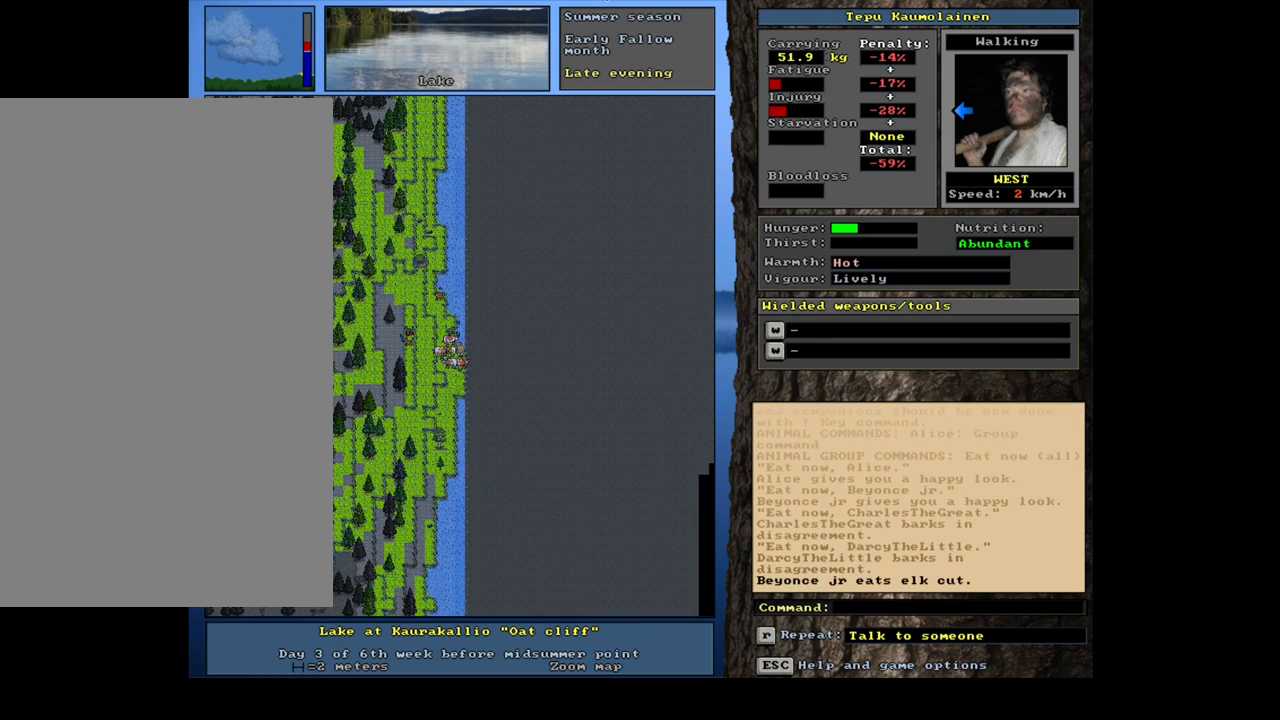
{"keys": ["."], "mouse": [], "events": []}
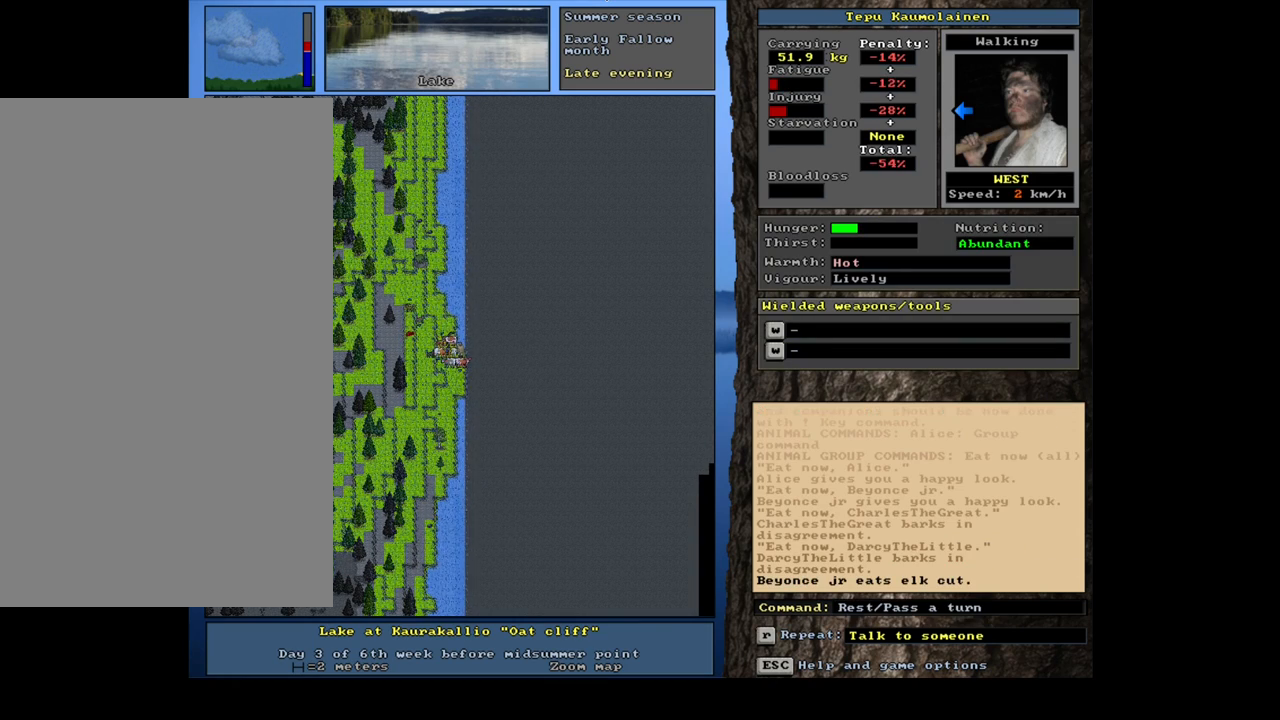
{"keys": [], "mouse": []}
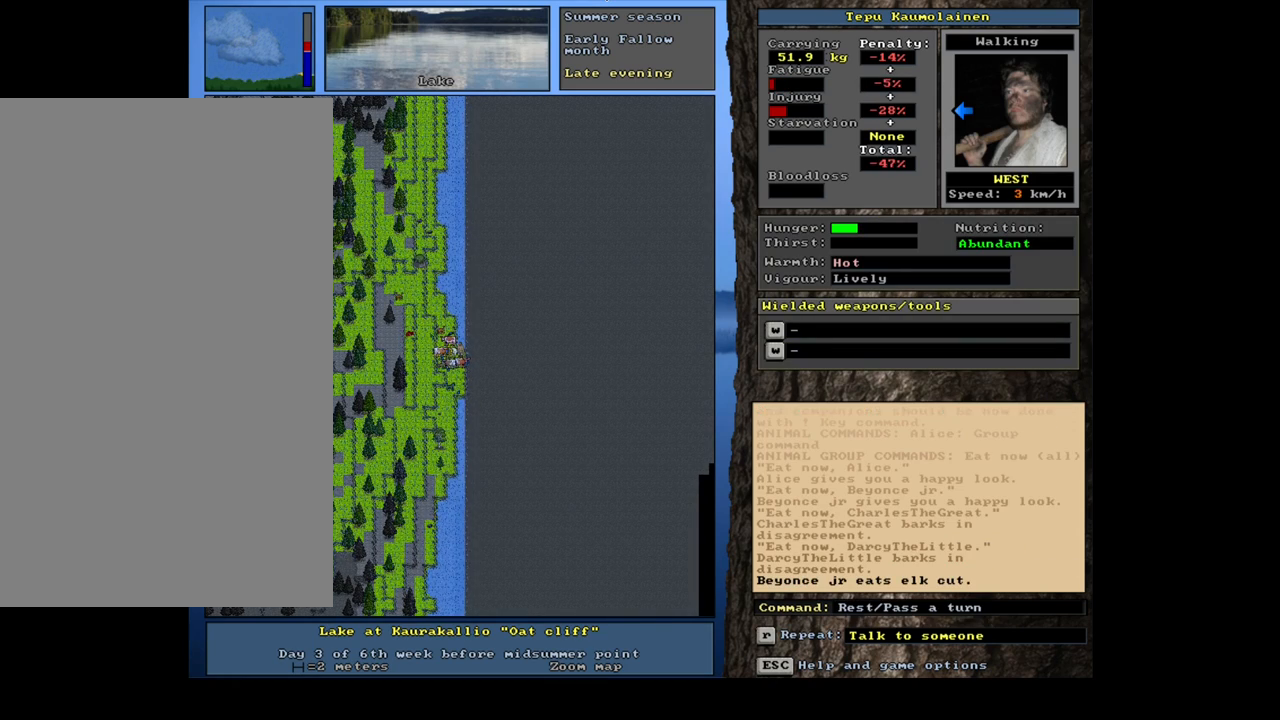
{"keys": ["shift_l"], "mouse": [], "events": [[150, "shift_l", "down"], [200, "c", "down"], [284, "c", "up"]]}
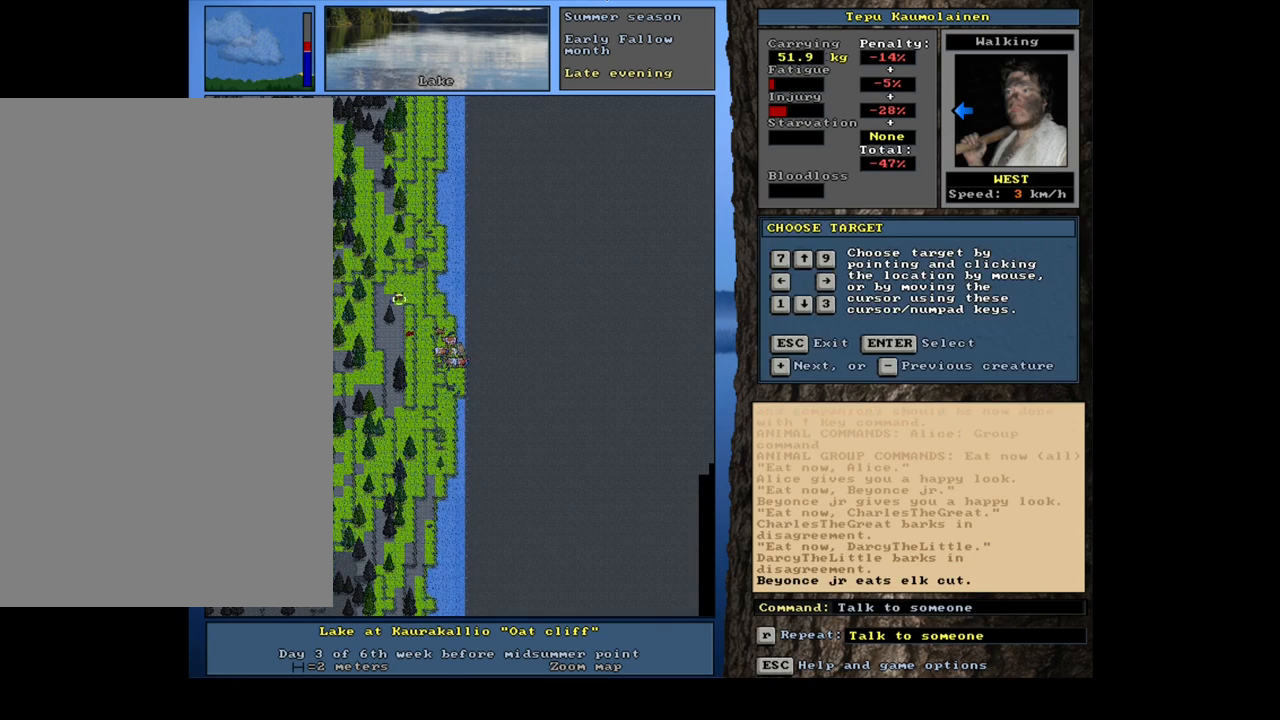
{"keys": [], "mouse": [], "events": [[134, "return", "down"], [217, "return", "up"], [367, "equals", "down"], [484, "equals", "up"], [484, "shift_l", "up"]]}
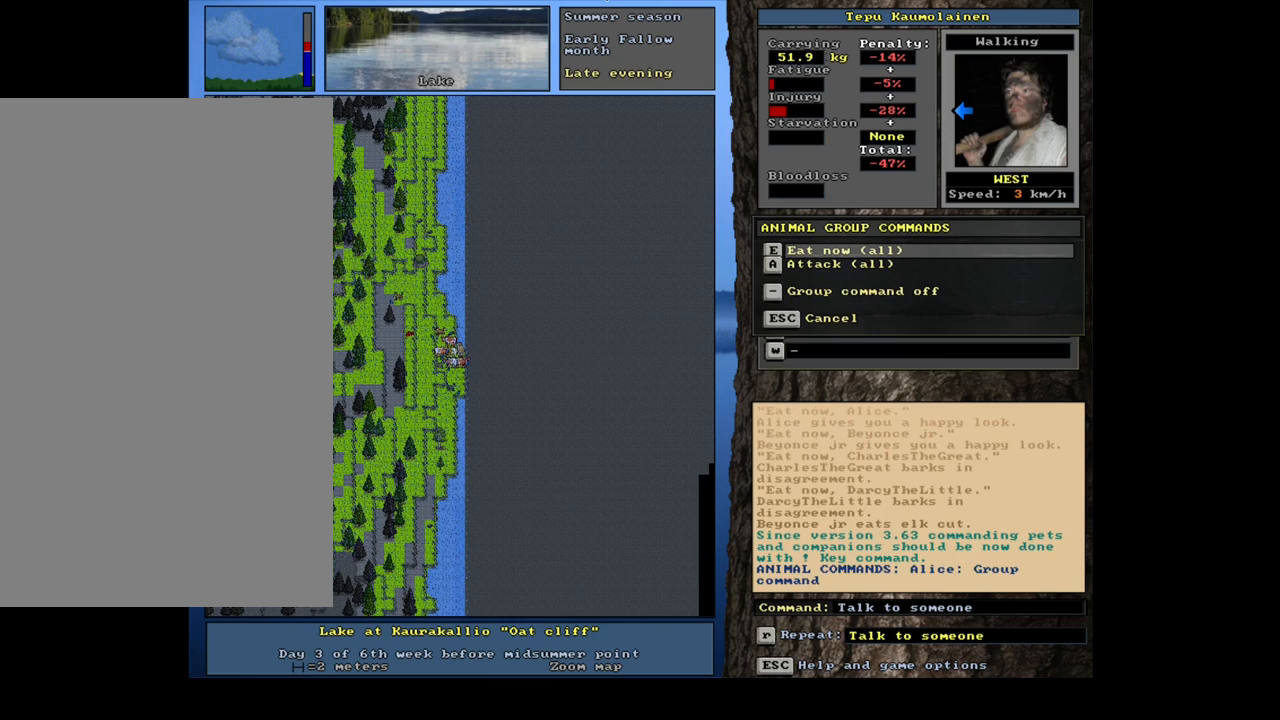
{"keys": [], "mouse": [], "events": [[200, "e", "down"], [317, "e", "up"]]}
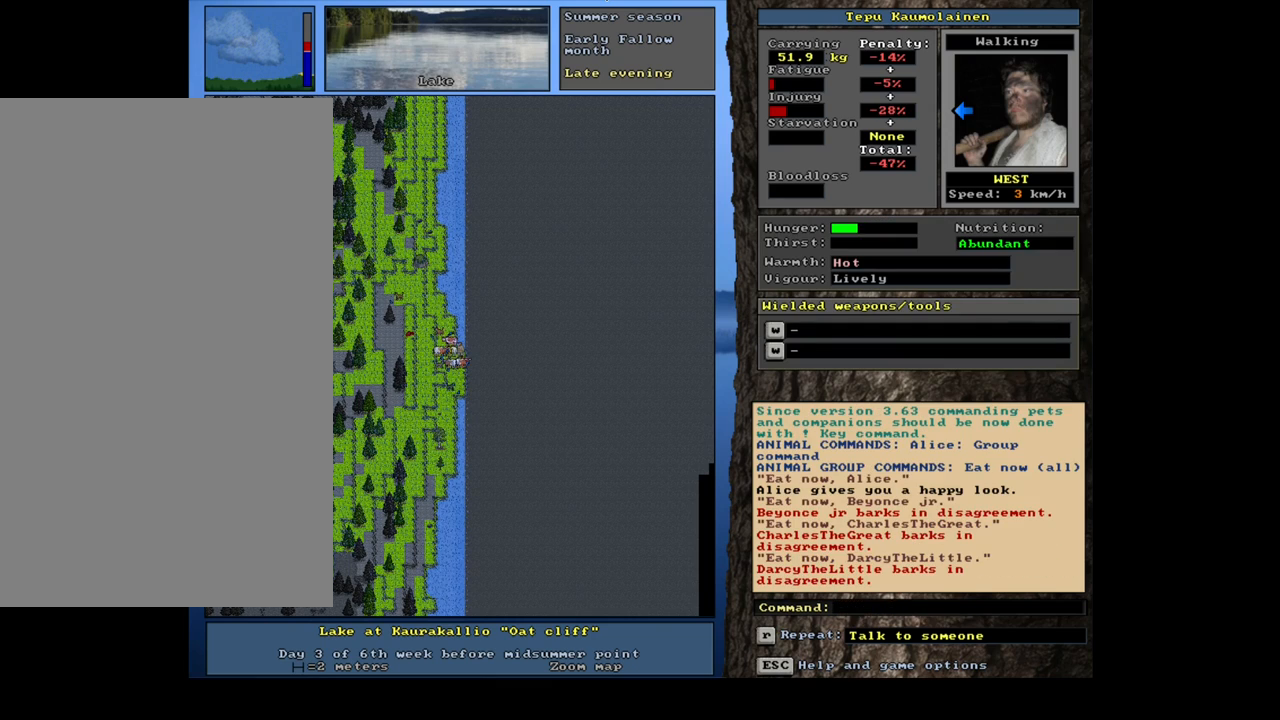
{"keys": ["."], "mouse": []}
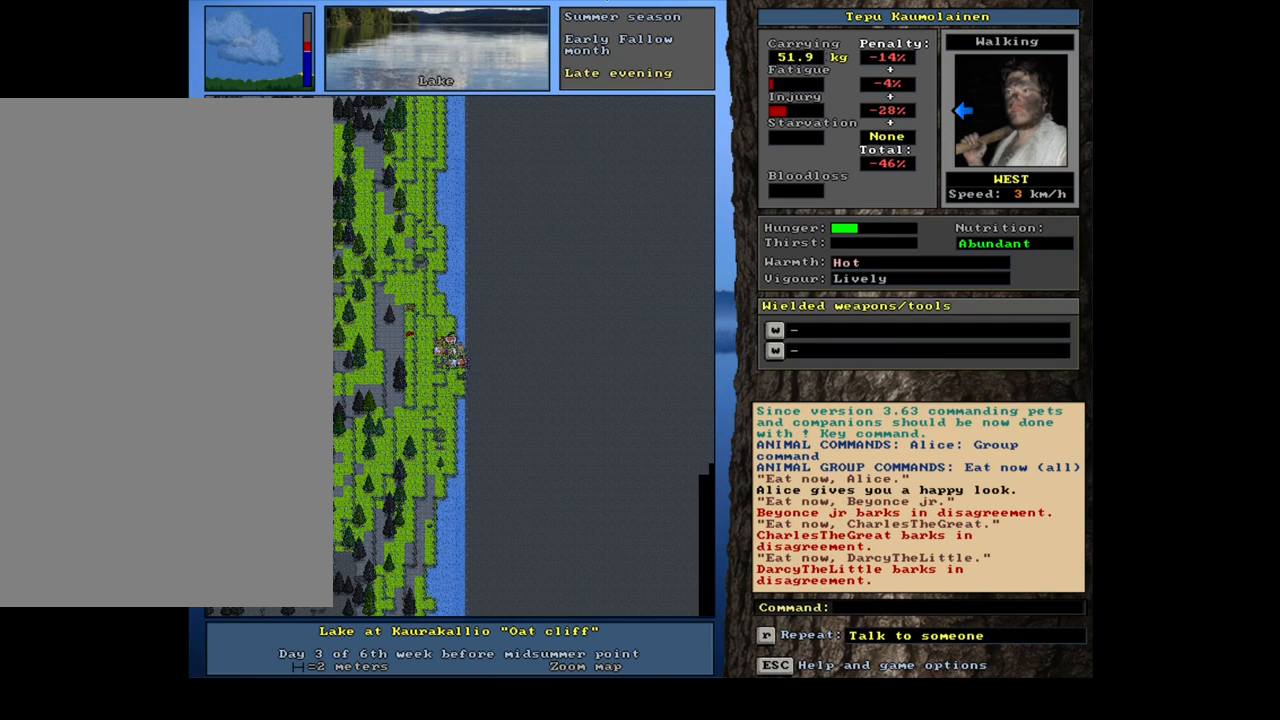
{"keys": ["."], "mouse": [], "events": []}
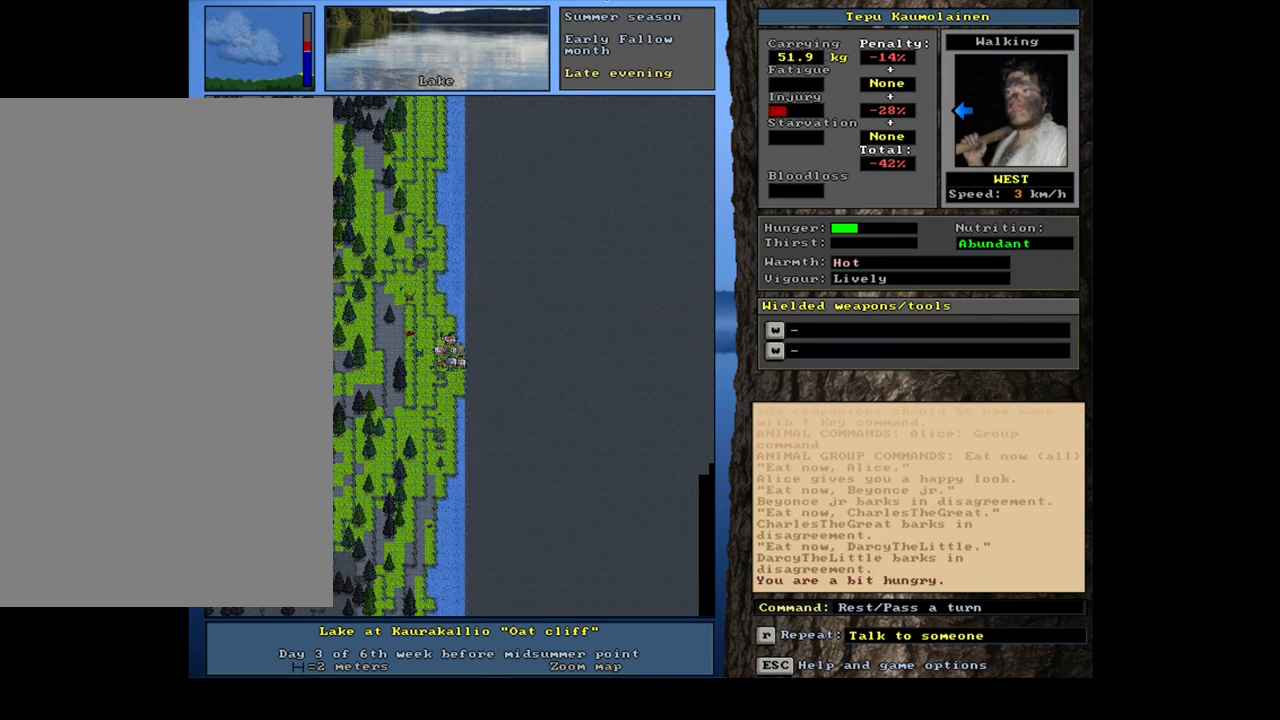
{"keys": ["."], "mouse": [], "events": []}